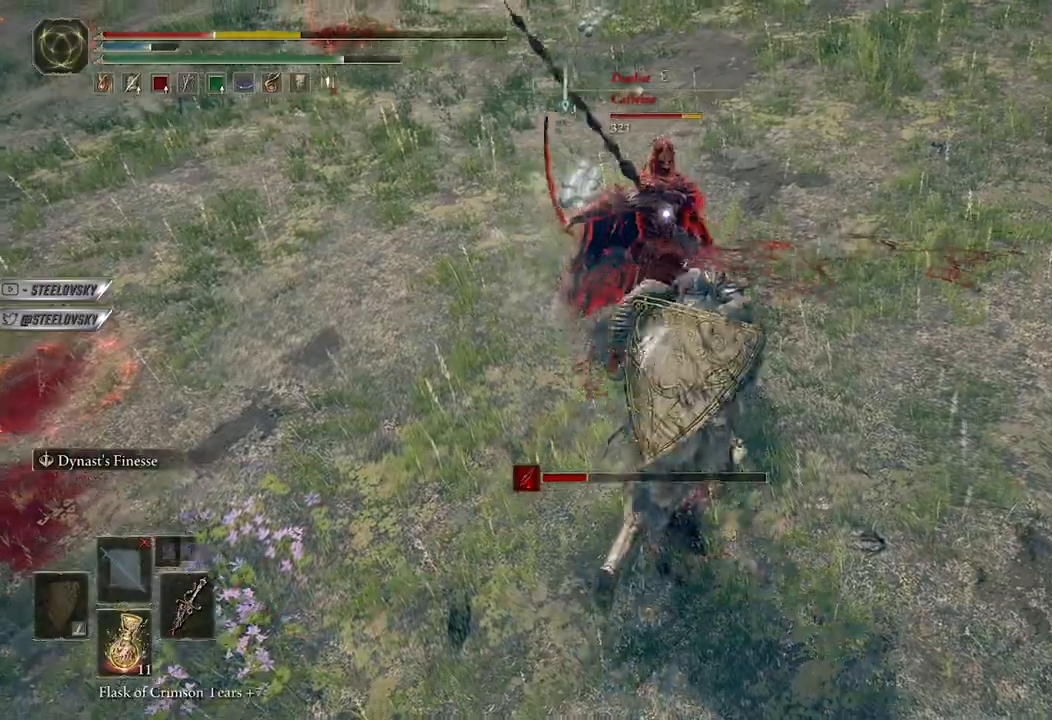
Gameplay with a controller (Xbox layout); each line is a JSON object with the inputs held at the frame after it (dt_ms = milliseconds from this image to that frame). "events" lists button and stick changes between this image and that frame as [ms after this image, input, new state], when the widget could be followed in between.
{"dt_ms": 500, "buttons": [], "left_stick": "up", "right_stick": "center", "events": [[33, "B", "down"], [83, "B", "up"], [133, "left_stick", "up"], [467, "L1", "up"]]}
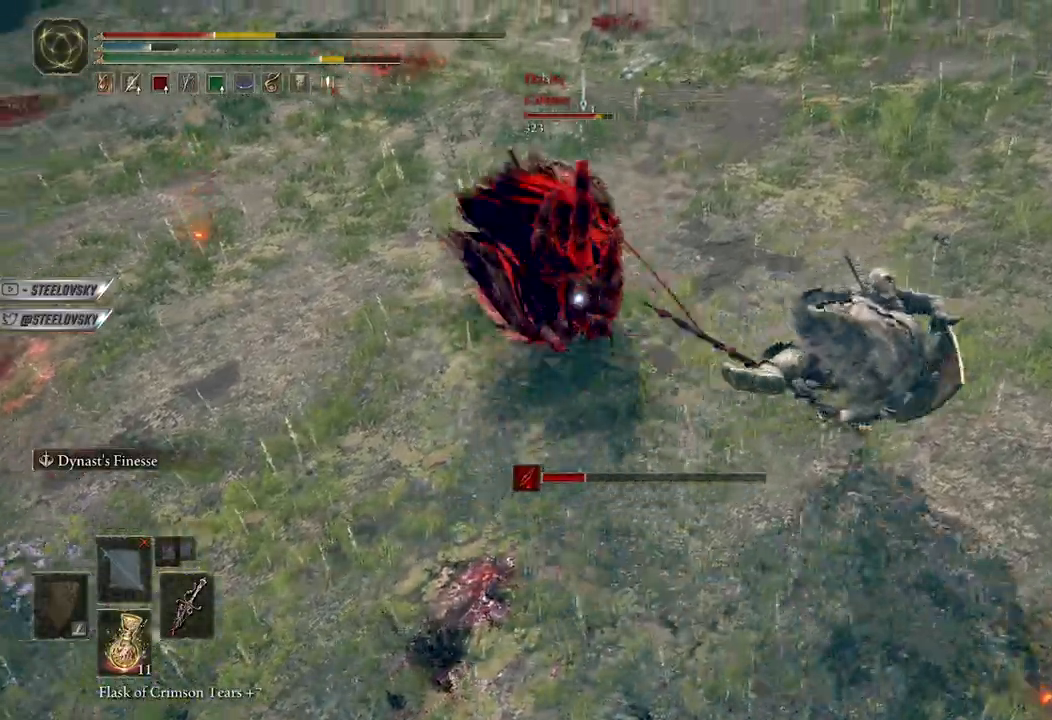
{"dt_ms": 500, "buttons": ["B", "L1"], "left_stick": "right", "right_stick": "center", "events": [[183, "left_stick", "right"], [200, "B", "down"], [233, "L1", "down"]]}
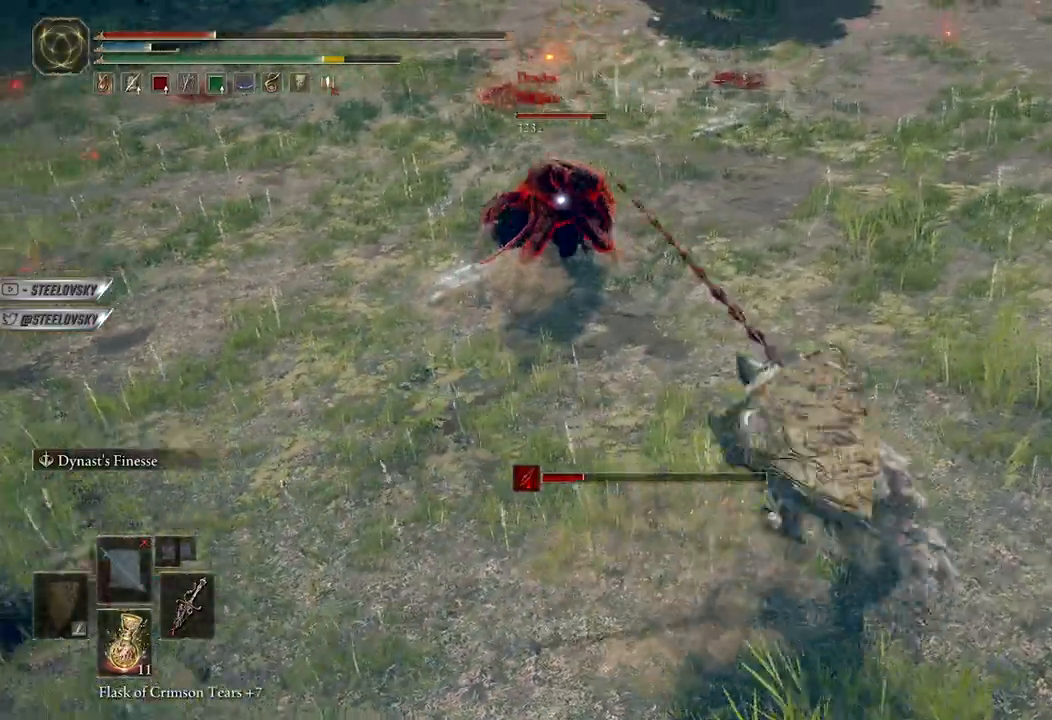
{"dt_ms": 1000, "buttons": [], "left_stick": "up-left", "right_stick": "center"}
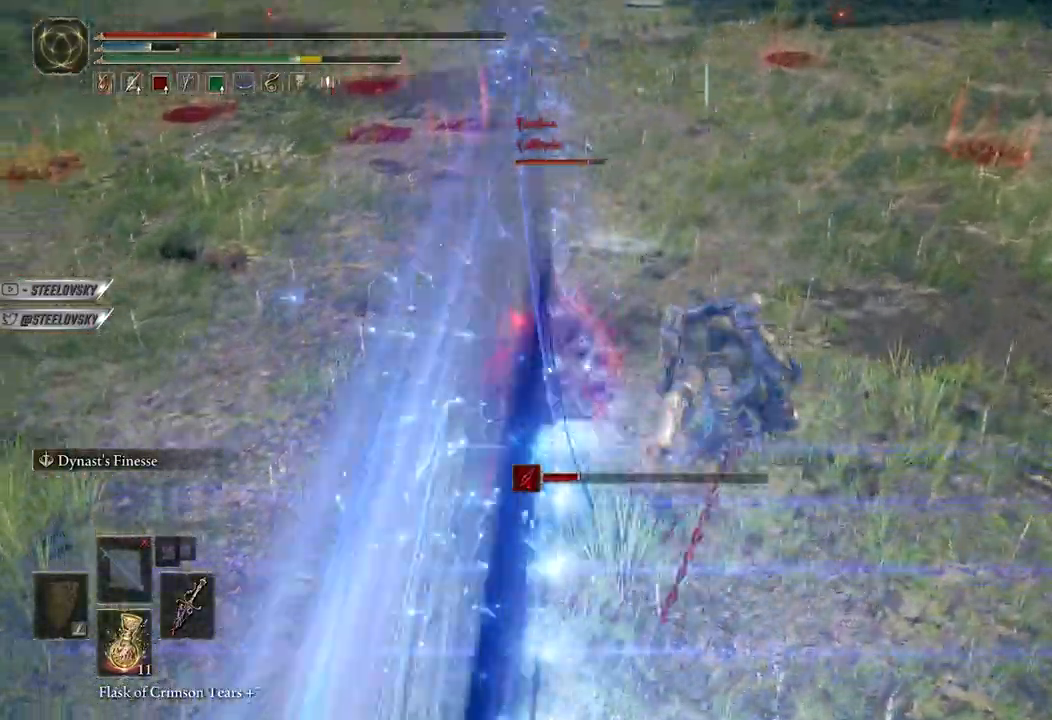
{"dt_ms": 500, "buttons": [], "left_stick": "up", "right_stick": "center", "events": [[467, "left_stick", "up"]]}
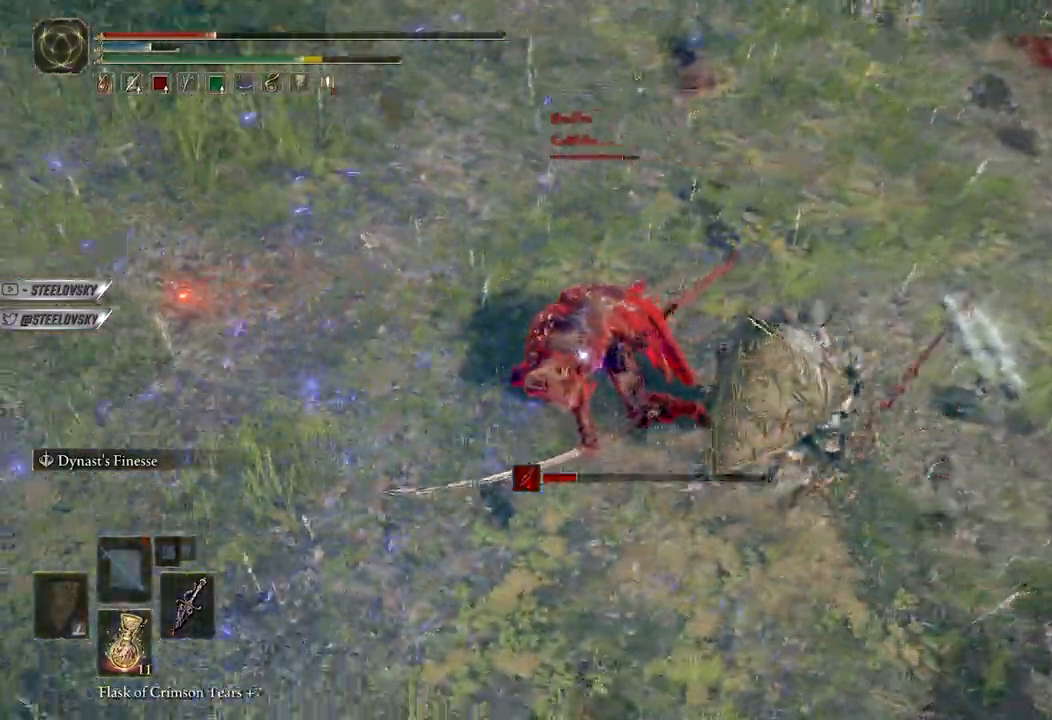
{"dt_ms": 500, "buttons": [], "left_stick": "up-right", "right_stick": "center", "events": [[33, "left_stick", "up-right"], [200, "B", "down"], [267, "B", "up"], [333, "left_stick", "down-right"], [500, "left_stick", "up-right"]]}
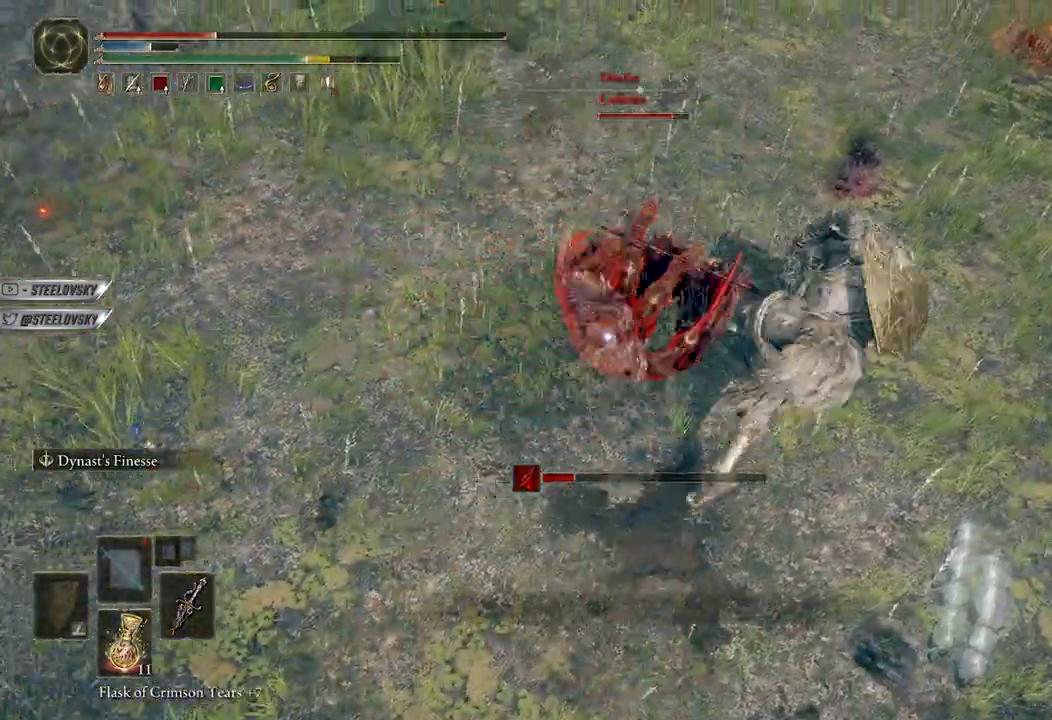
{"dt_ms": 500, "buttons": [], "left_stick": "up-right", "right_stick": "center", "events": [[117, "left_stick", "right"], [300, "left_stick", "up-right"]]}
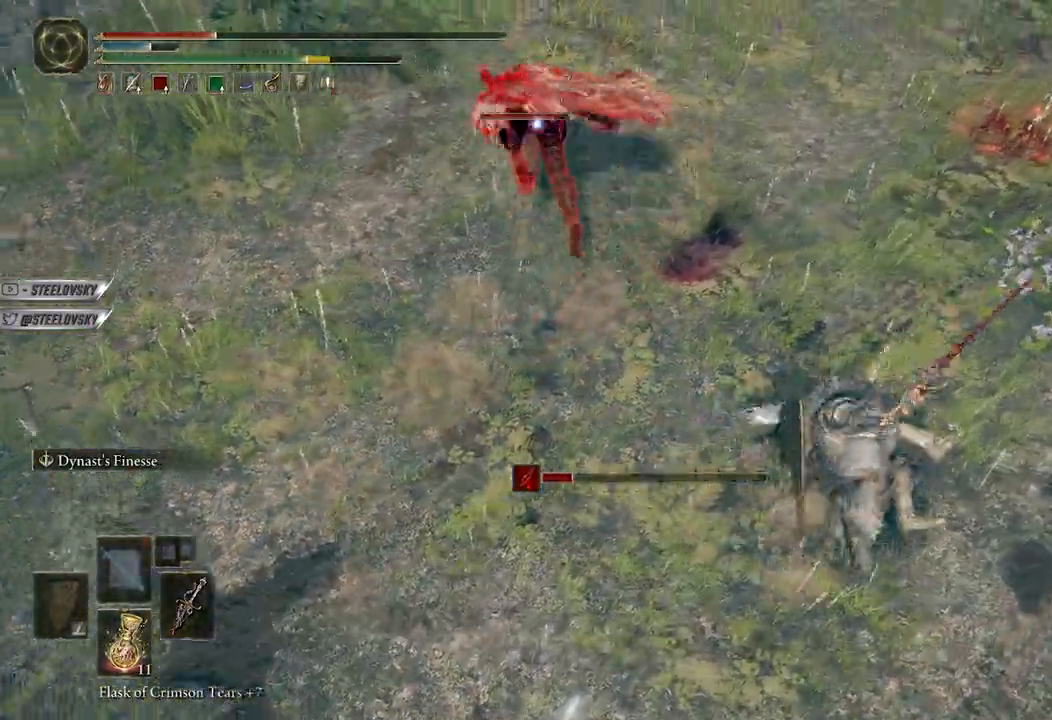
{"dt_ms": 500, "buttons": ["B", "L1"], "left_stick": "up-right", "right_stick": "center", "events": [[150, "B", "down"], [233, "L1", "down"]]}
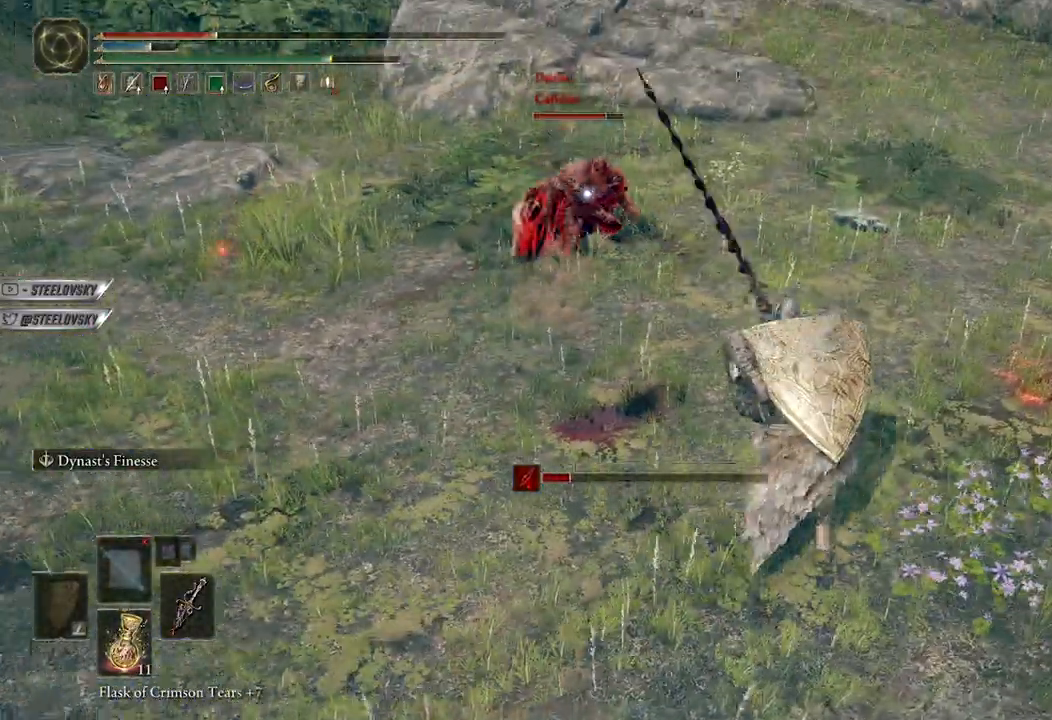
{"dt_ms": 500, "buttons": ["B", "L1"], "left_stick": "up-right", "right_stick": "center", "events": []}